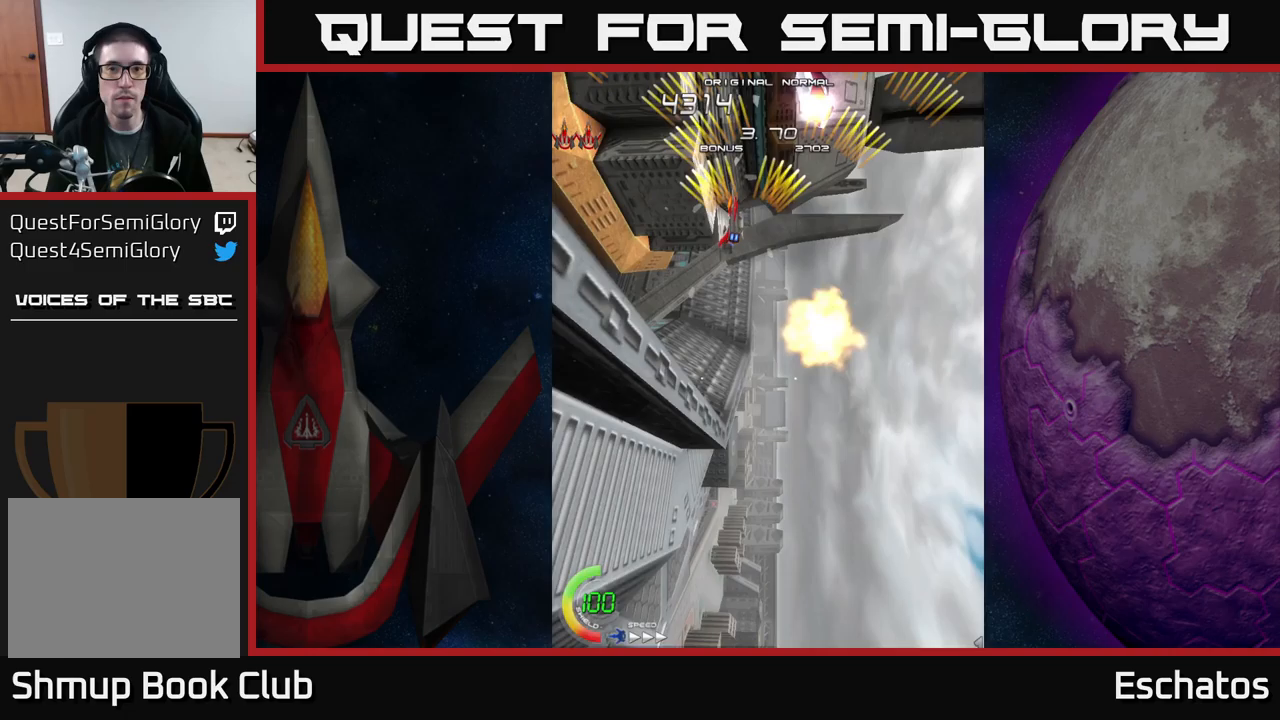
Gameplay with a controller (Xbox layout); each line is a JSON object with the inputs held at the frame after it. "events" lists button and stick changes between this image and that frame as [ms after this image, input, new state], when the widget could be followed in between. Not read: L1.
{"buttons": ["A", "DPAD_LEFT"], "left_stick": "center", "right_stick": "center", "events": [[83, "DPAD_LEFT", "up"], [117, "DPAD_RIGHT", "down"], [350, "DPAD_RIGHT", "up"], [367, "DPAD_LEFT", "down"]]}
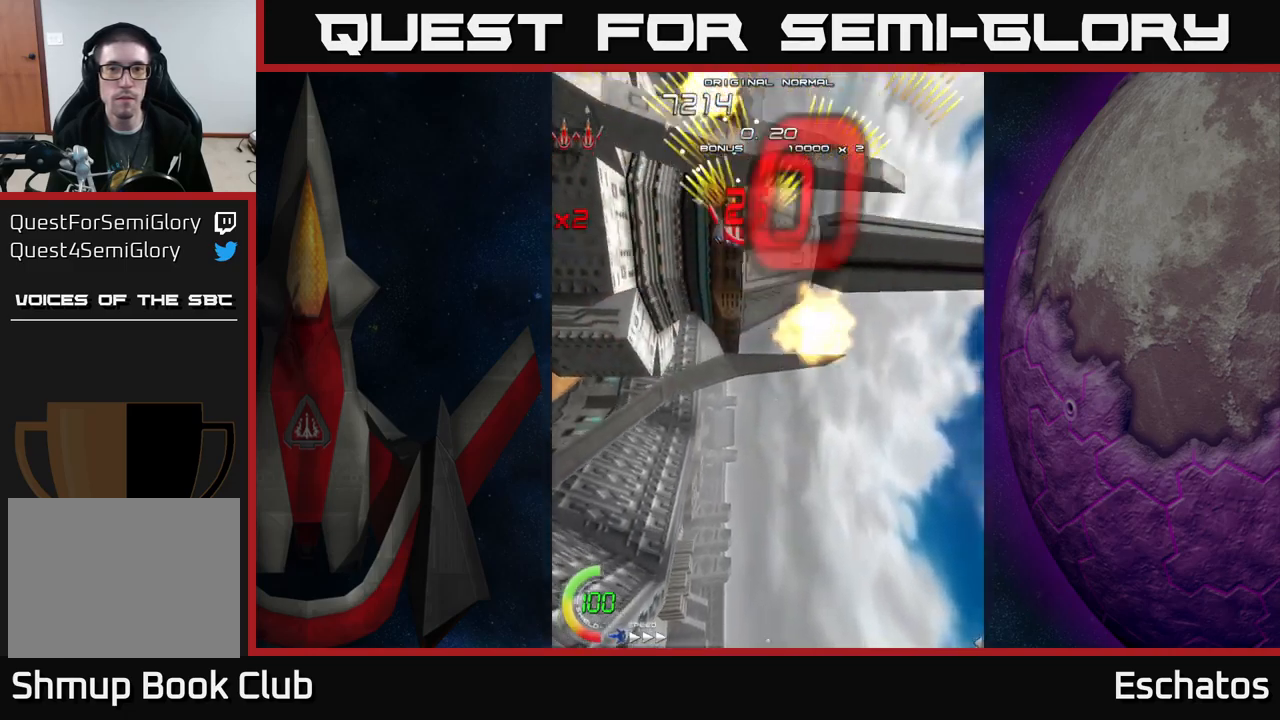
{"buttons": ["A", "DPAD_LEFT"], "left_stick": "center", "right_stick": "center", "events": [[100, "DPAD_LEFT", "up"], [117, "DPAD_RIGHT", "down"], [367, "DPAD_RIGHT", "up"], [383, "DPAD_LEFT", "down"]]}
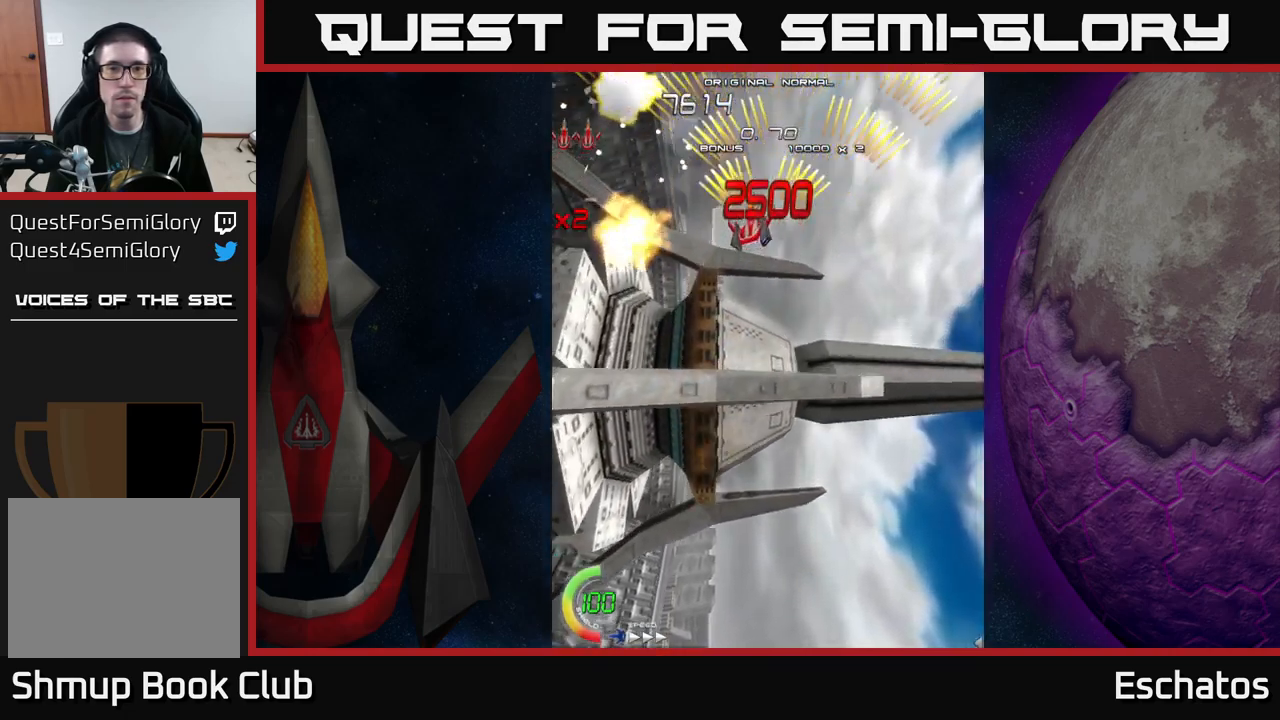
{"buttons": ["A", "DPAD_LEFT"], "left_stick": "center", "right_stick": "center", "events": [[117, "DPAD_LEFT", "up"], [133, "DPAD_RIGHT", "down"], [367, "DPAD_RIGHT", "up"], [400, "DPAD_LEFT", "down"]]}
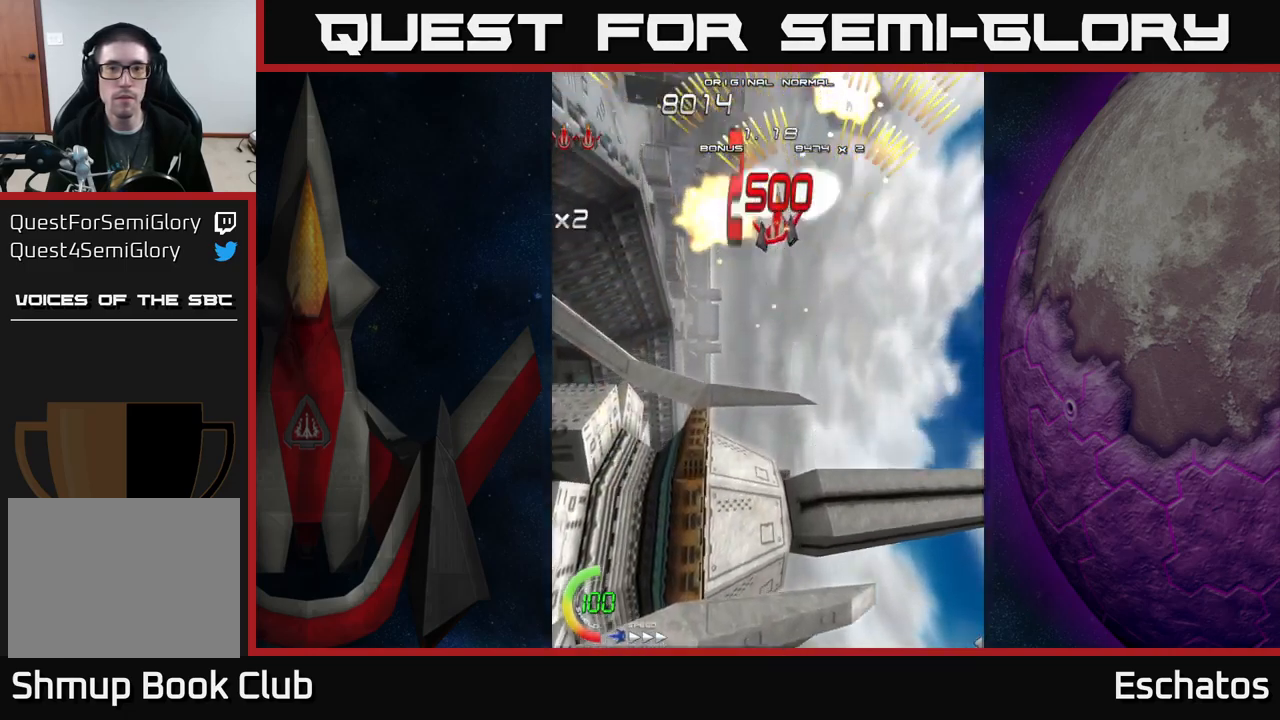
{"buttons": ["A", "DPAD_LEFT"], "left_stick": "center", "right_stick": "center", "events": [[150, "DPAD_LEFT", "up"], [183, "DPAD_RIGHT", "down"], [450, "DPAD_RIGHT", "up"], [483, "DPAD_LEFT", "down"]]}
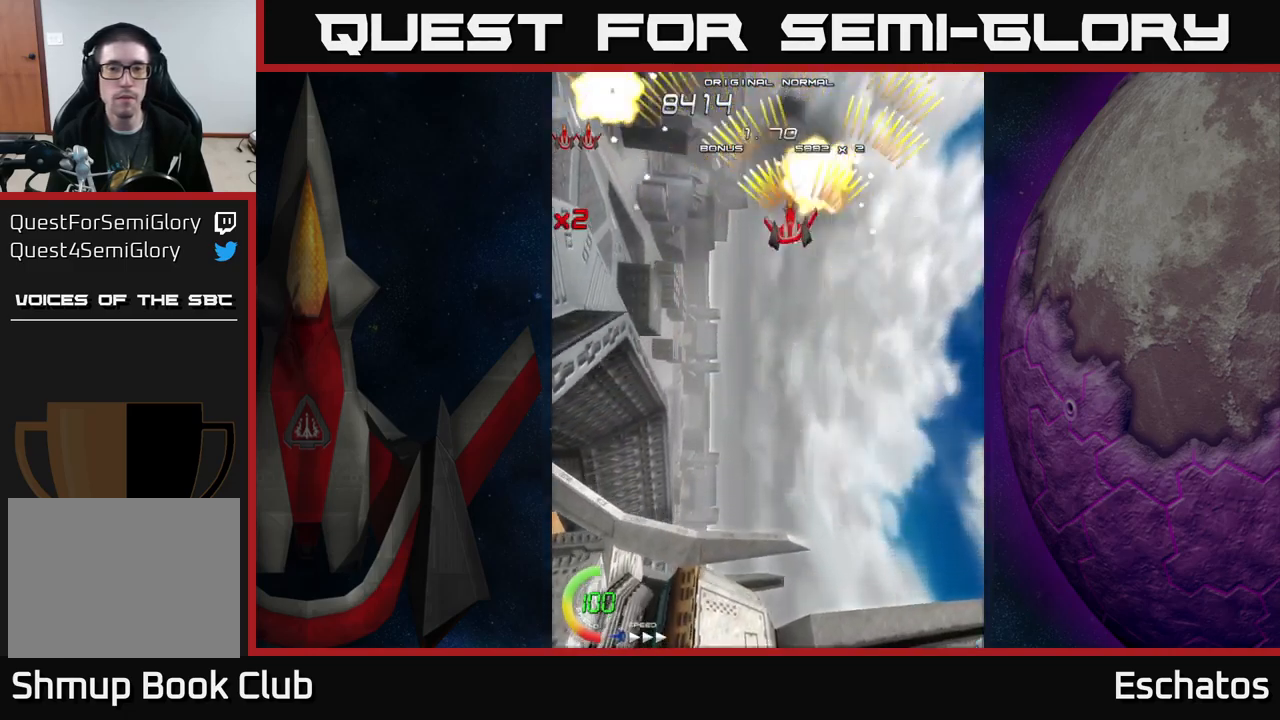
{"buttons": ["A", "DPAD_RIGHT"], "left_stick": "center", "right_stick": "center", "events": [[233, "DPAD_LEFT", "up"], [283, "DPAD_RIGHT", "down"]]}
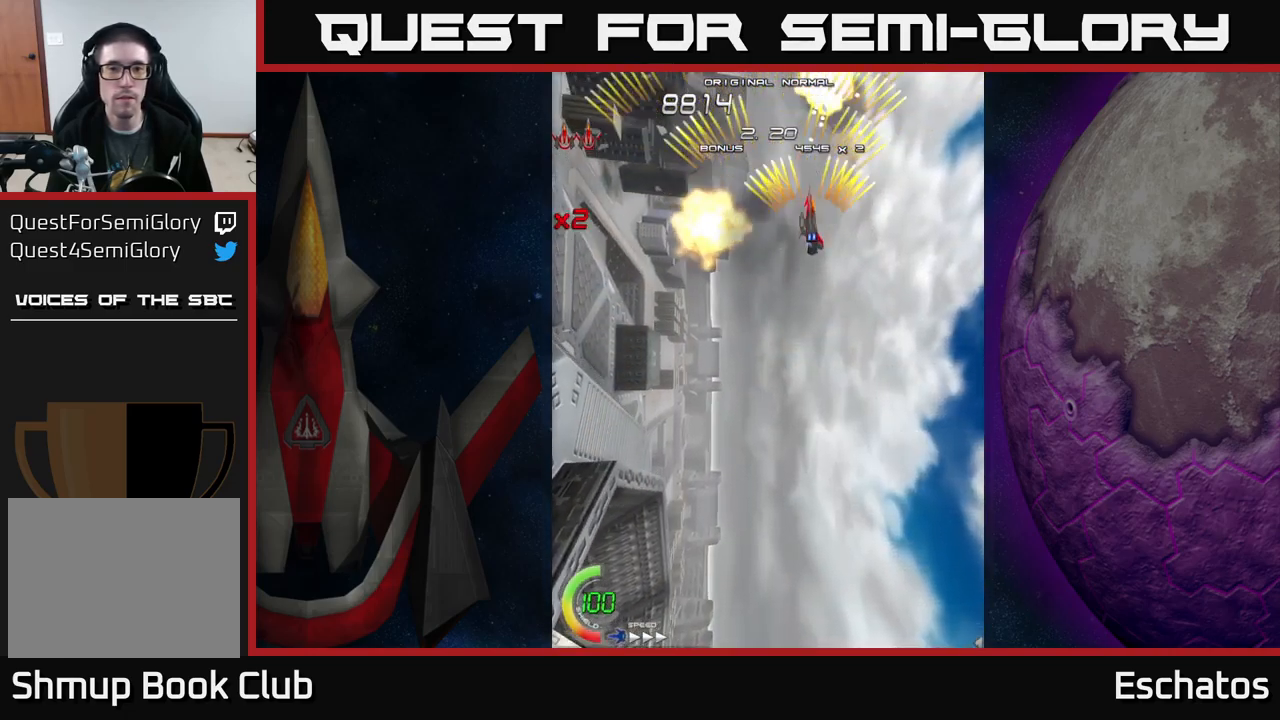
{"buttons": ["A", "DPAD_RIGHT"], "left_stick": "center", "right_stick": "center", "events": [[17, "DPAD_RIGHT", "up"], [50, "DPAD_LEFT", "down"], [300, "DPAD_LEFT", "up"], [317, "DPAD_RIGHT", "down"]]}
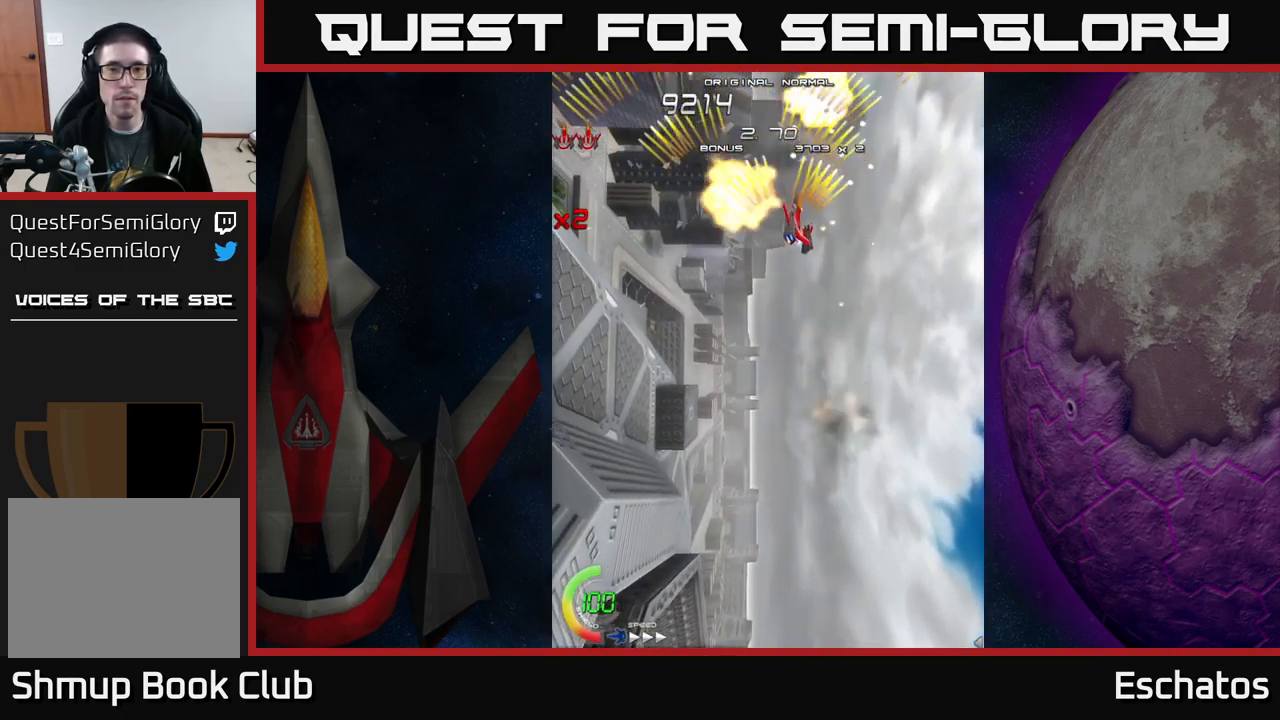
{"buttons": ["A", "DPAD_RIGHT"], "left_stick": "center", "right_stick": "center", "events": [[83, "DPAD_RIGHT", "up"], [117, "DPAD_LEFT", "down"], [350, "DPAD_LEFT", "up"], [383, "DPAD_RIGHT", "down"]]}
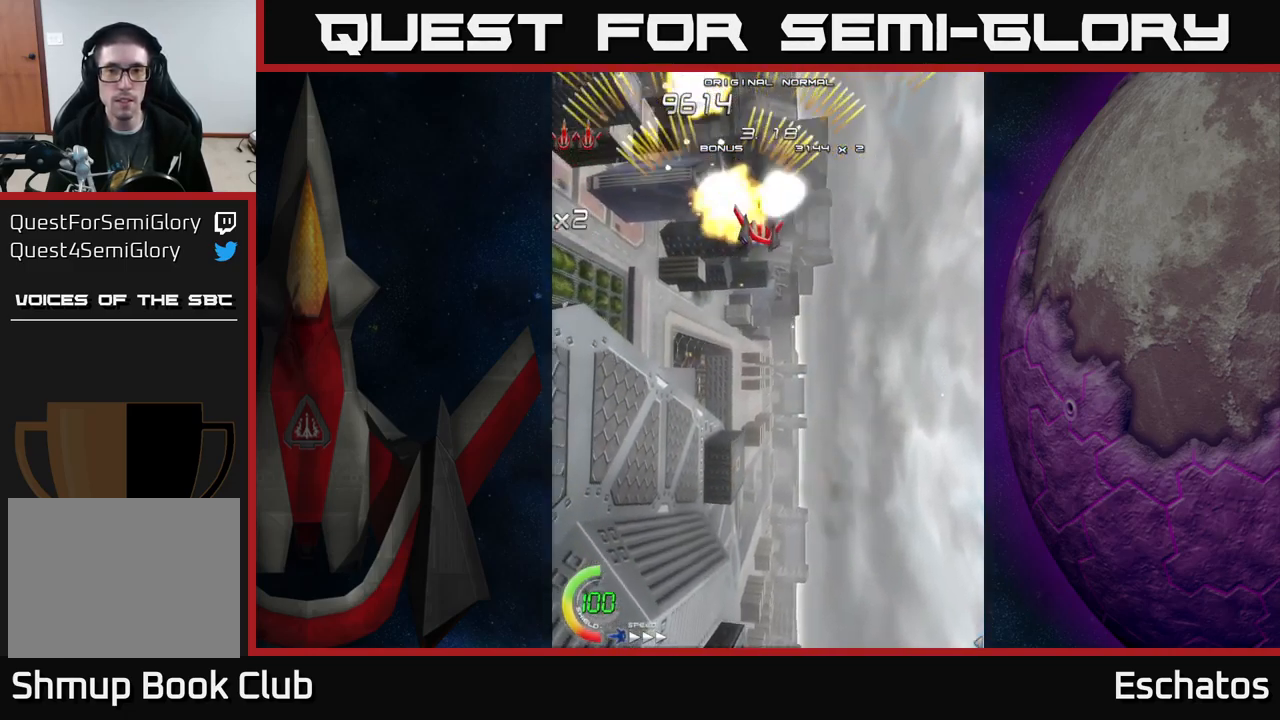
{"buttons": ["A", "DPAD_RIGHT"], "left_stick": "center", "right_stick": "center", "events": [[167, "DPAD_RIGHT", "up"], [200, "DPAD_LEFT", "down"], [467, "DPAD_LEFT", "up"], [483, "DPAD_RIGHT", "down"]]}
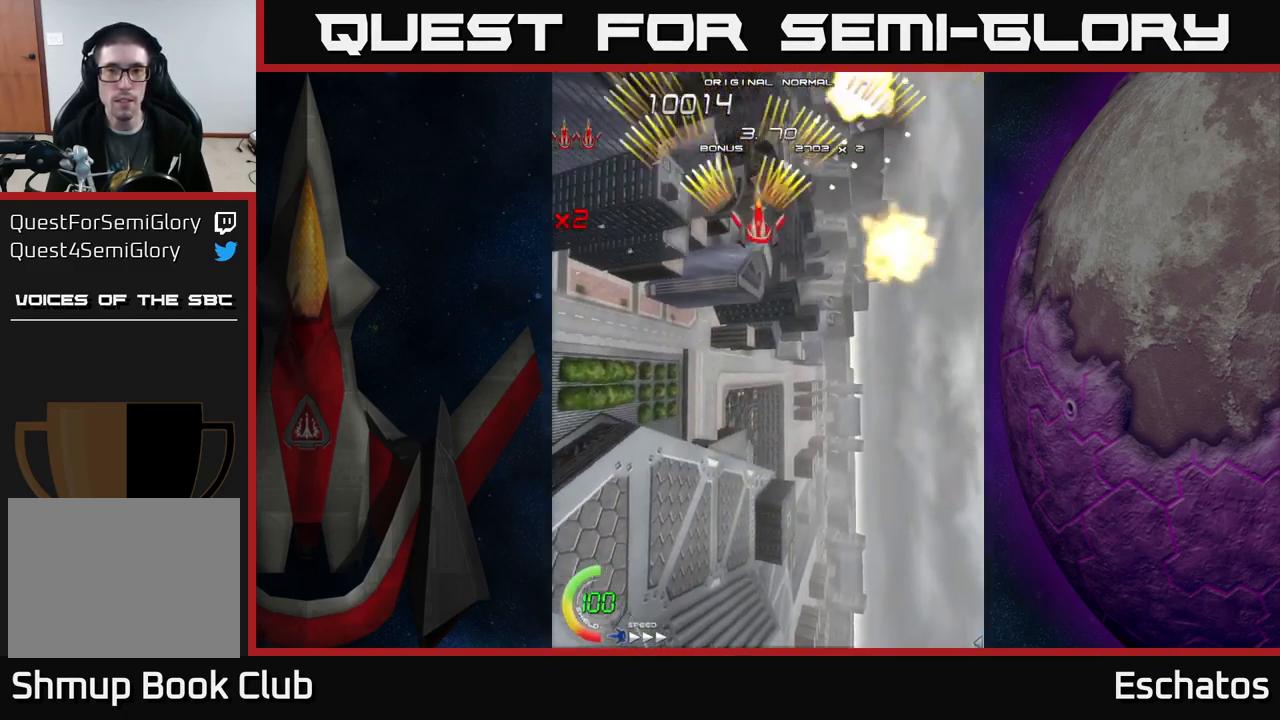
{"buttons": ["A"], "left_stick": "center", "right_stick": "center", "events": [[200, "DPAD_RIGHT", "up"], [233, "DPAD_LEFT", "down"], [500, "DPAD_LEFT", "up"]]}
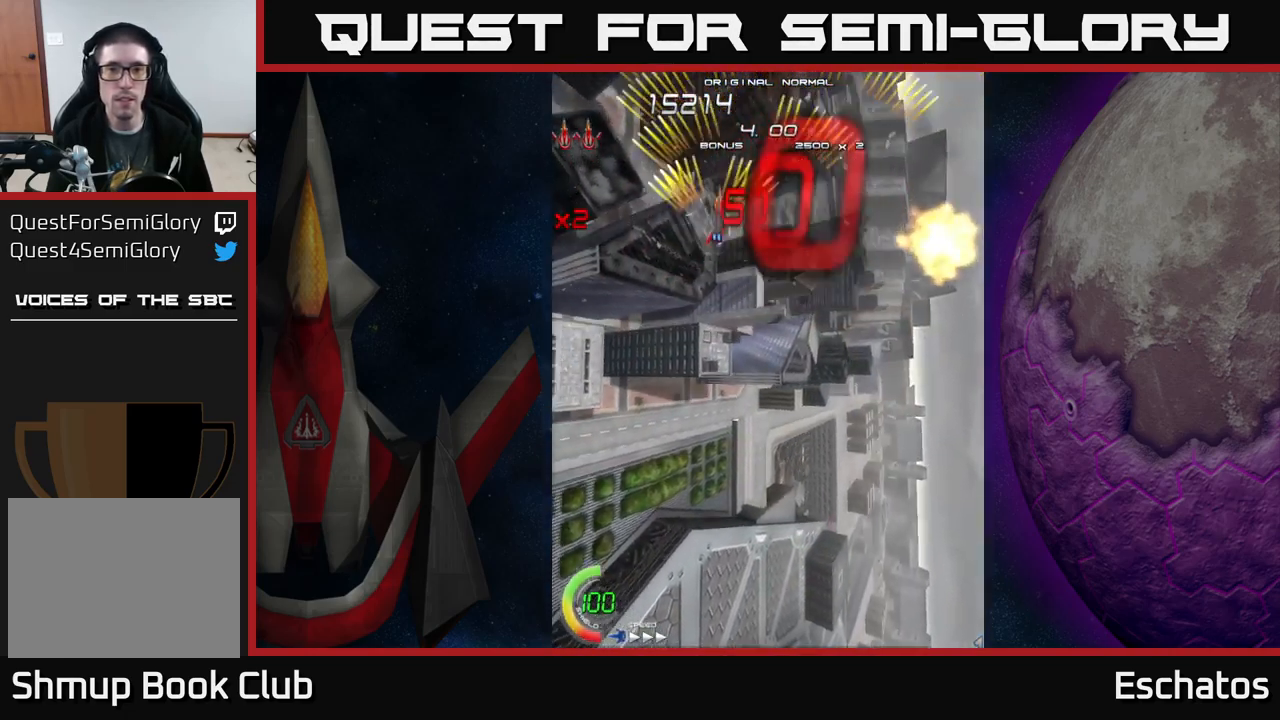
{"buttons": ["X"], "left_stick": "center", "right_stick": "center", "events": [[33, "DPAD_RIGHT", "down"], [200, "X", "down"], [217, "A", "up"], [233, "DPAD_DOWN", "down"], [233, "DPAD_RIGHT", "up"], [267, "DPAD_LEFT", "down"], [317, "DPAD_LEFT", "up"], [500, "DPAD_DOWN", "up"]]}
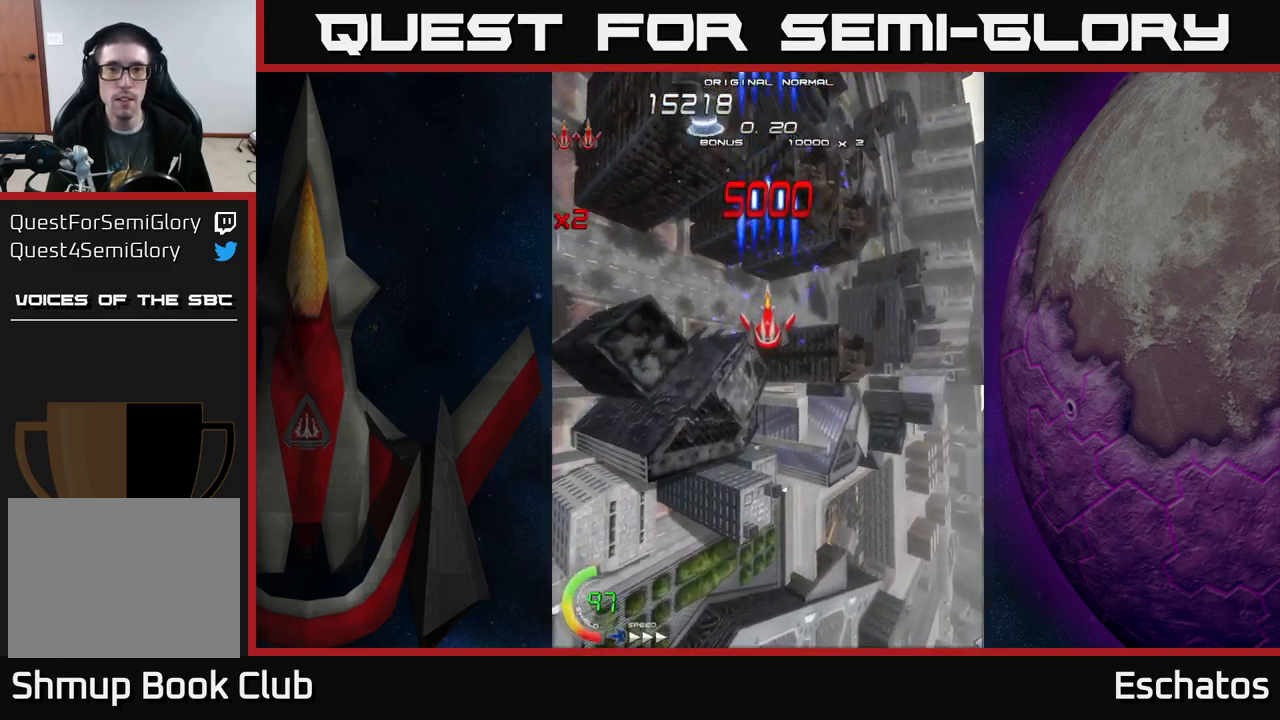
{"buttons": ["X"], "left_stick": "center", "right_stick": "center", "events": [[83, "DPAD_UP", "down"], [199, "DPAD_LEFT", "down"], [199, "DPAD_UP", "up"], [249, "DPAD_LEFT", "up"]]}
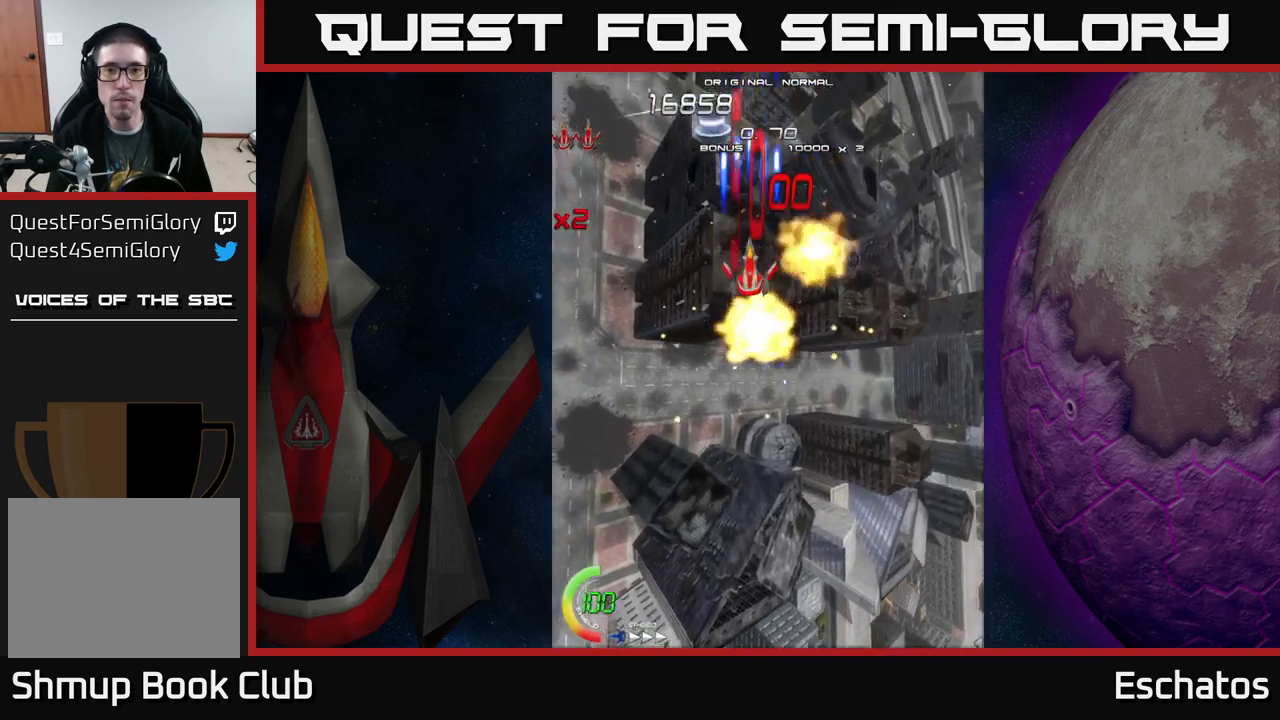
{"buttons": ["X"], "left_stick": "center", "right_stick": "center", "events": []}
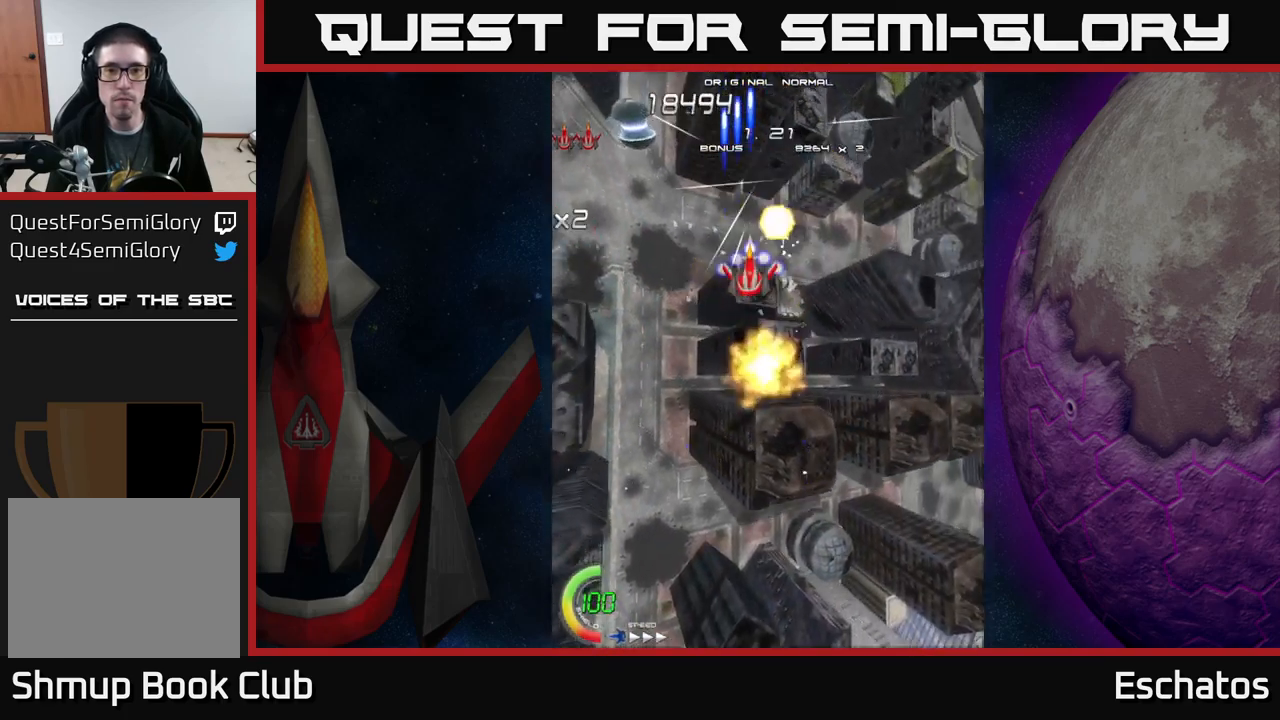
{"buttons": ["X", "DPAD_DOWN", "DPAD_RIGHT"], "left_stick": "center", "right_stick": "center", "events": [[333, "DPAD_LEFT", "down"], [367, "DPAD_DOWN", "down"], [433, "DPAD_LEFT", "up"], [500, "DPAD_RIGHT", "down"]]}
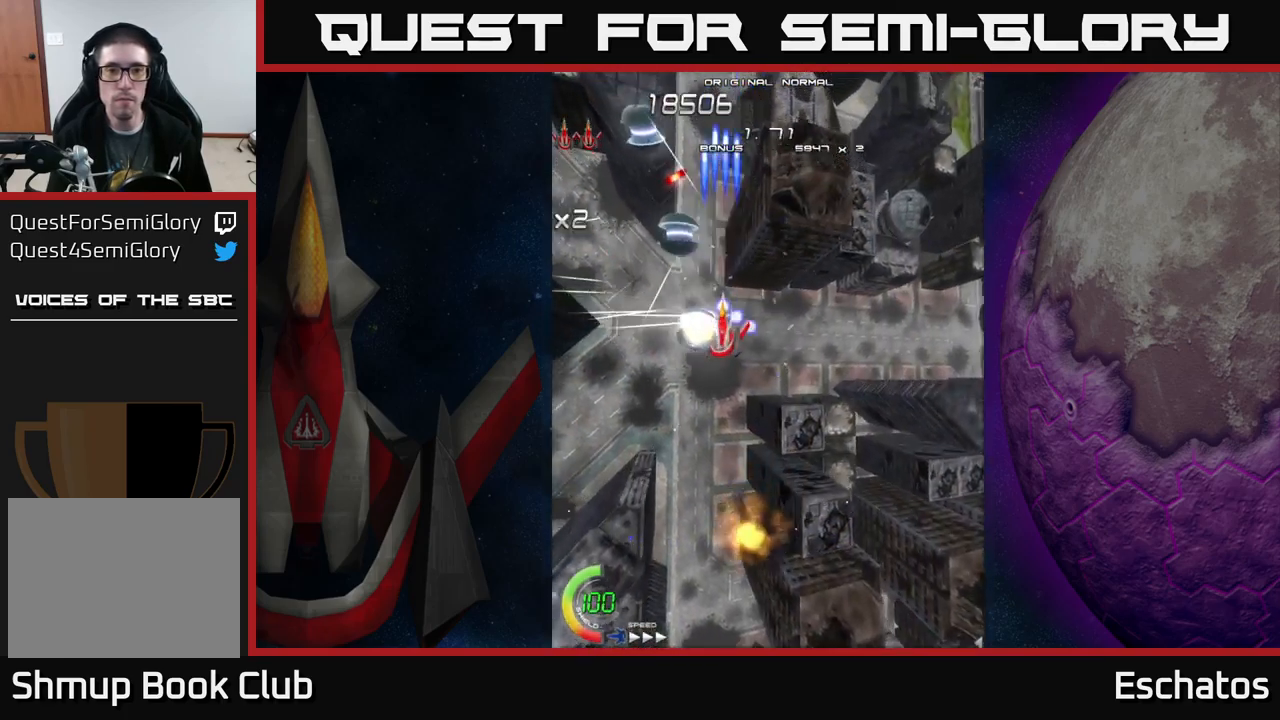
{"buttons": ["X", "DPAD_DOWN"], "left_stick": "center", "right_stick": "center", "events": [[200, "DPAD_RIGHT", "up"], [250, "DPAD_LEFT", "down"], [400, "DPAD_LEFT", "up"]]}
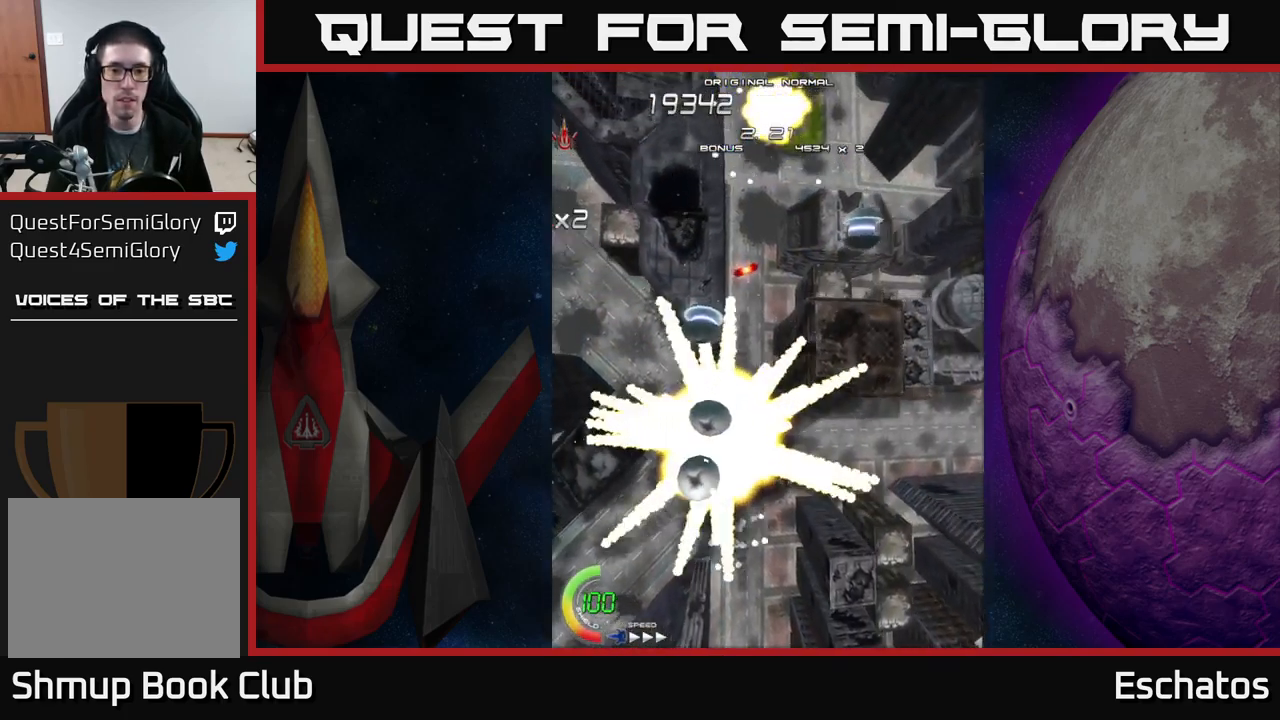
{"buttons": ["X"], "left_stick": "center", "right_stick": "center", "events": [[183, "DPAD_DOWN", "up"]]}
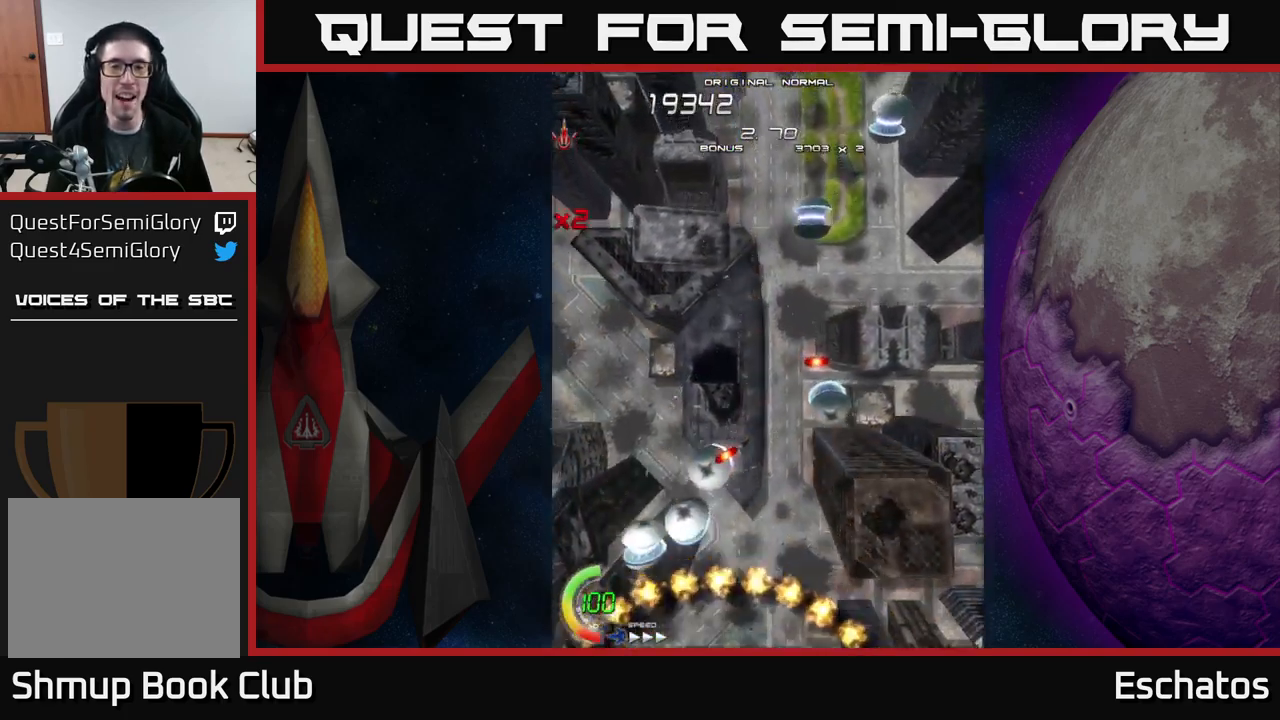
{"buttons": [], "left_stick": "center", "right_stick": "center", "events": [[150, "X", "up"], [267, "START", "down"], [400, "START", "up"]]}
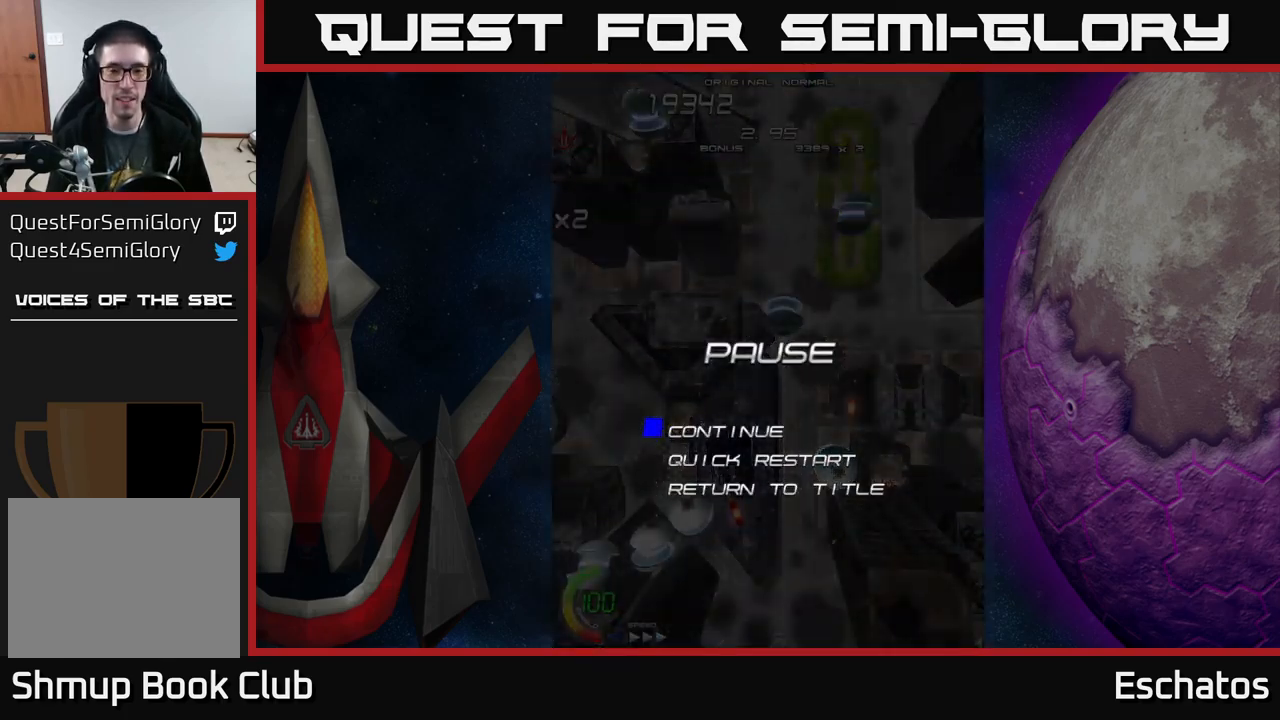
{"buttons": [], "left_stick": "center", "right_stick": "center", "events": [[67, "DPAD_UP", "down"], [183, "DPAD_UP", "up"], [317, "DPAD_UP", "down"], [417, "DPAD_UP", "up"]]}
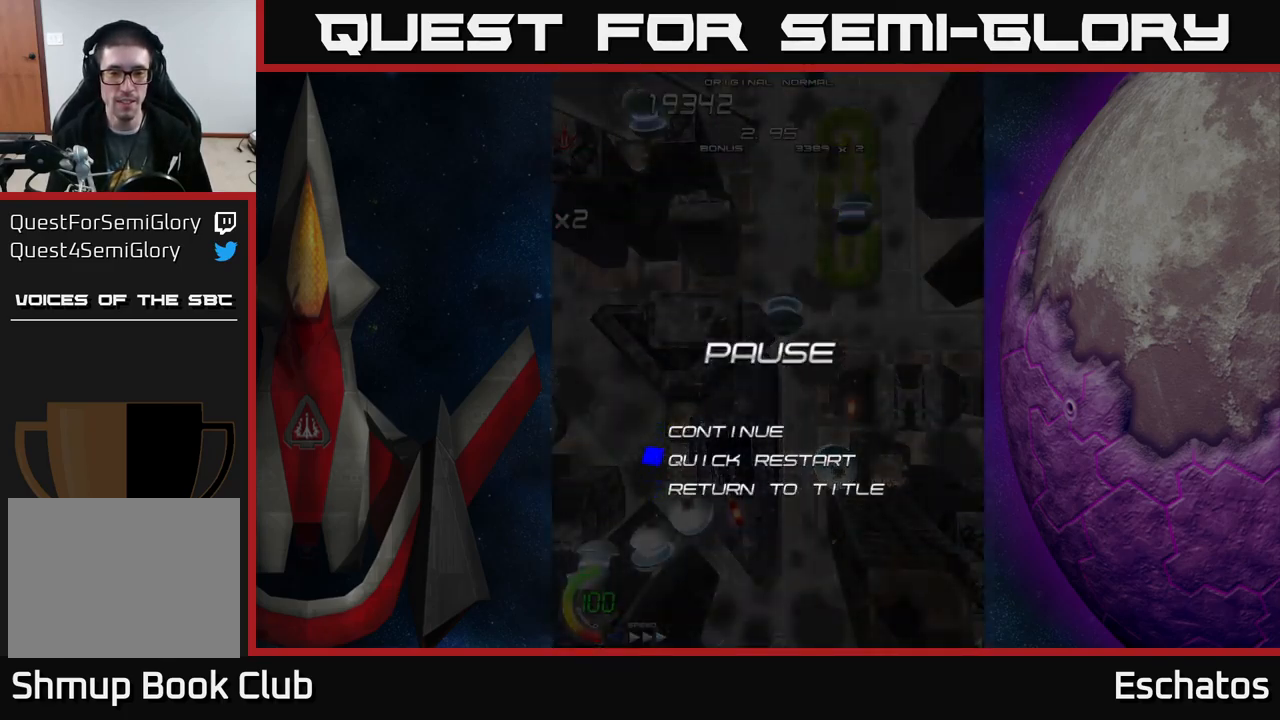
{"buttons": [], "left_stick": "center", "right_stick": "center", "events": [[117, "A", "down"], [267, "A", "up"]]}